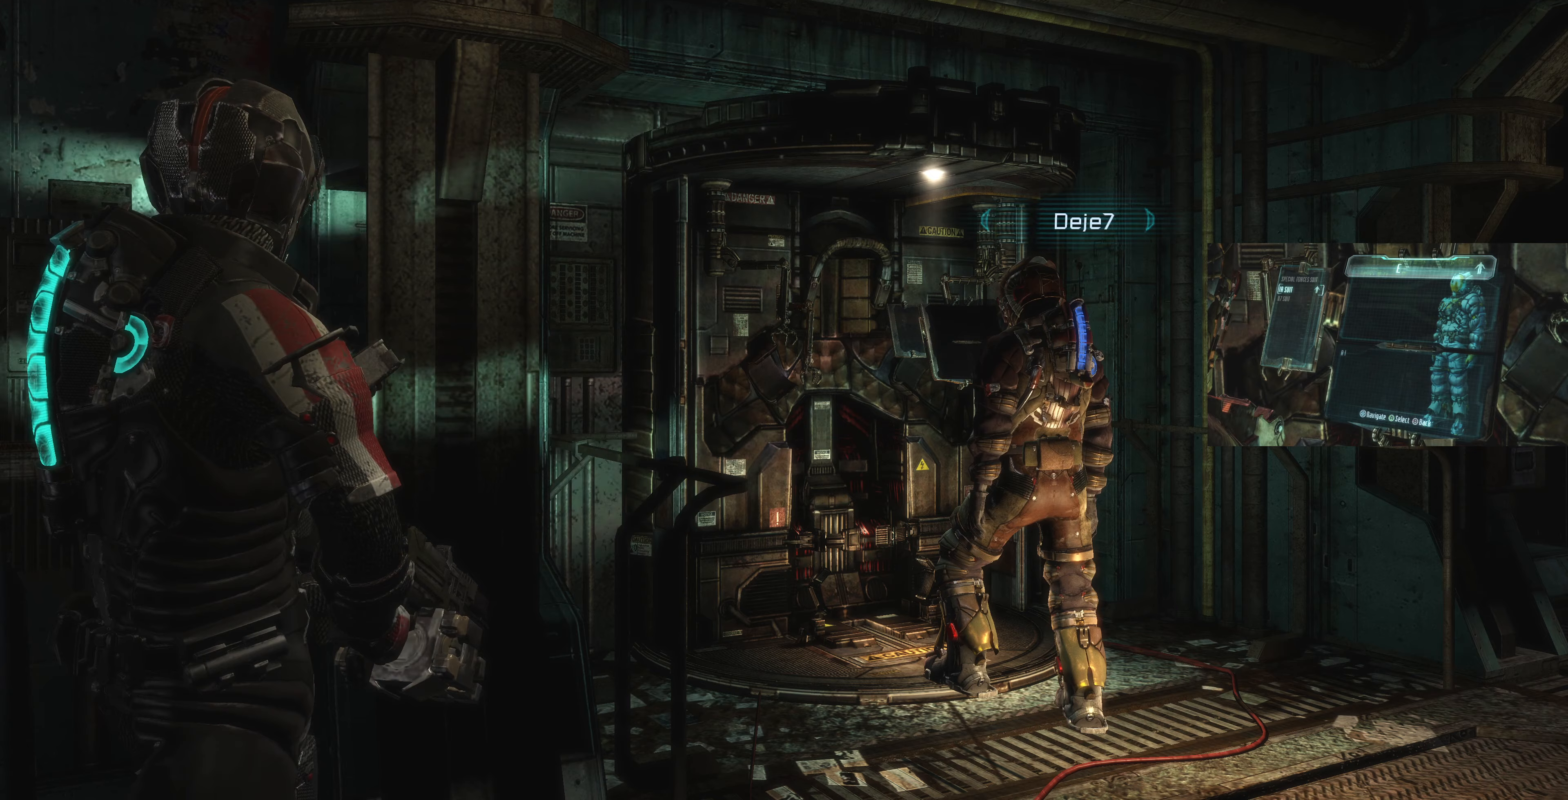
Gameplay with a controller (PlayStation layout); each line is a JSON object with the inputs held at the frame after it (dt_ms = milliseconds from this image to that frame). "events" lists button and stick changes between this image and that frame as [ms after this image, input, new state], when the widget could be followed in between.
{"dt_ms": 167, "buttons": [], "left_stick": "center", "right_stick": "center", "events": []}
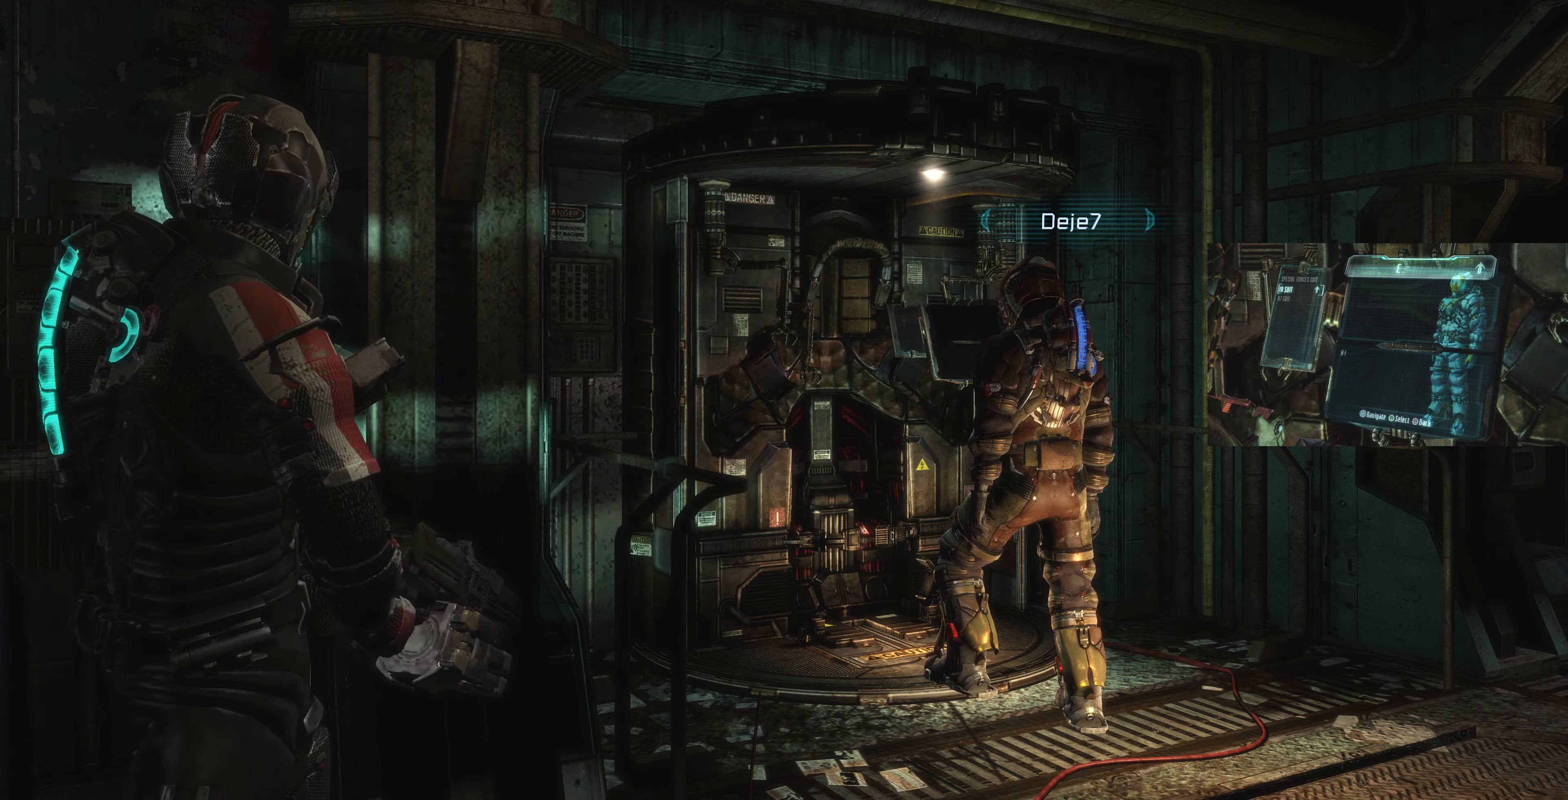
{"dt_ms": 500, "buttons": [], "left_stick": "center", "right_stick": "center", "events": []}
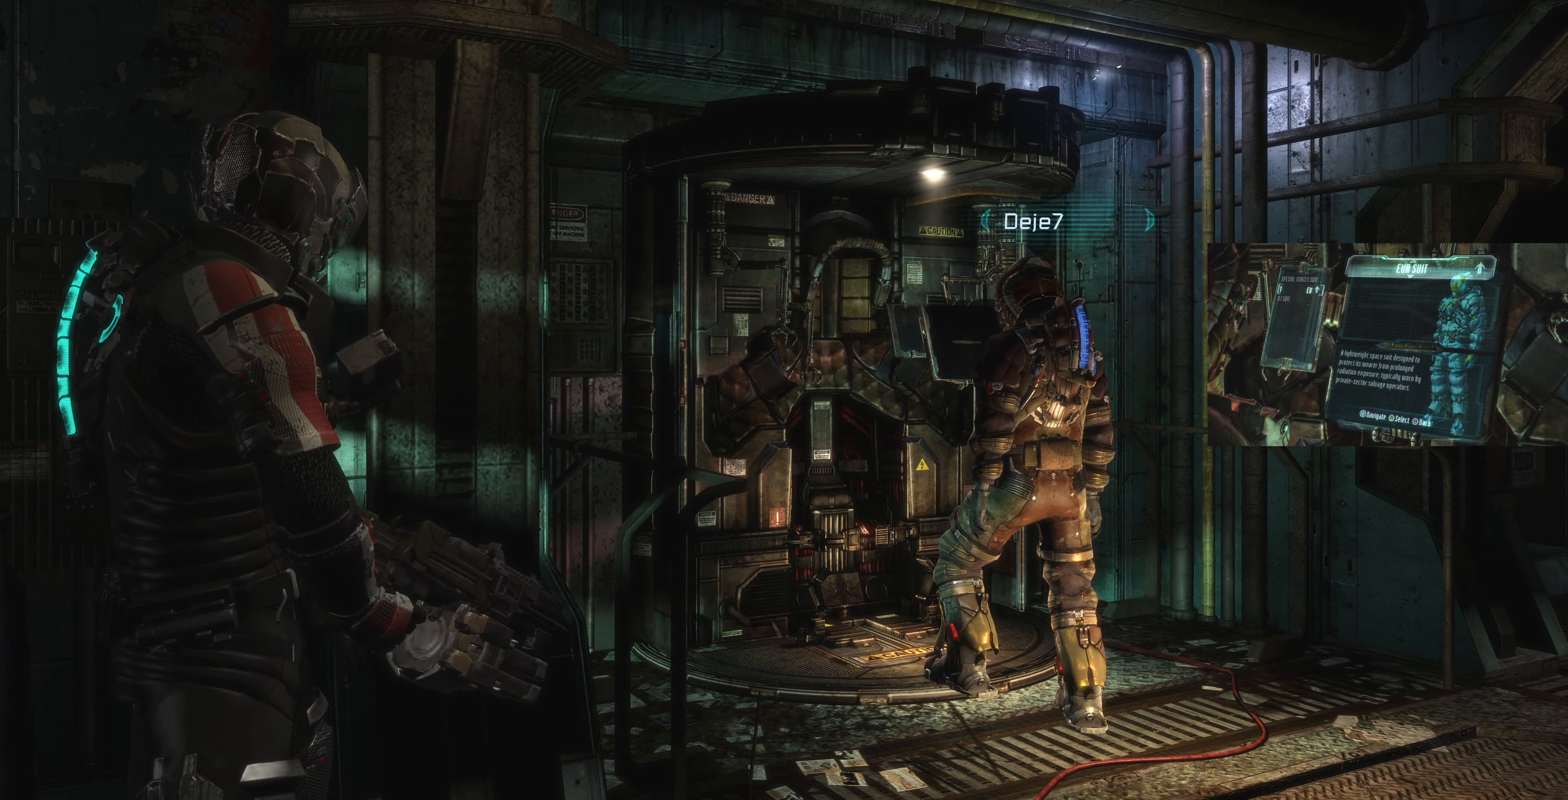
{"dt_ms": 500, "buttons": [], "left_stick": "center", "right_stick": "center", "events": []}
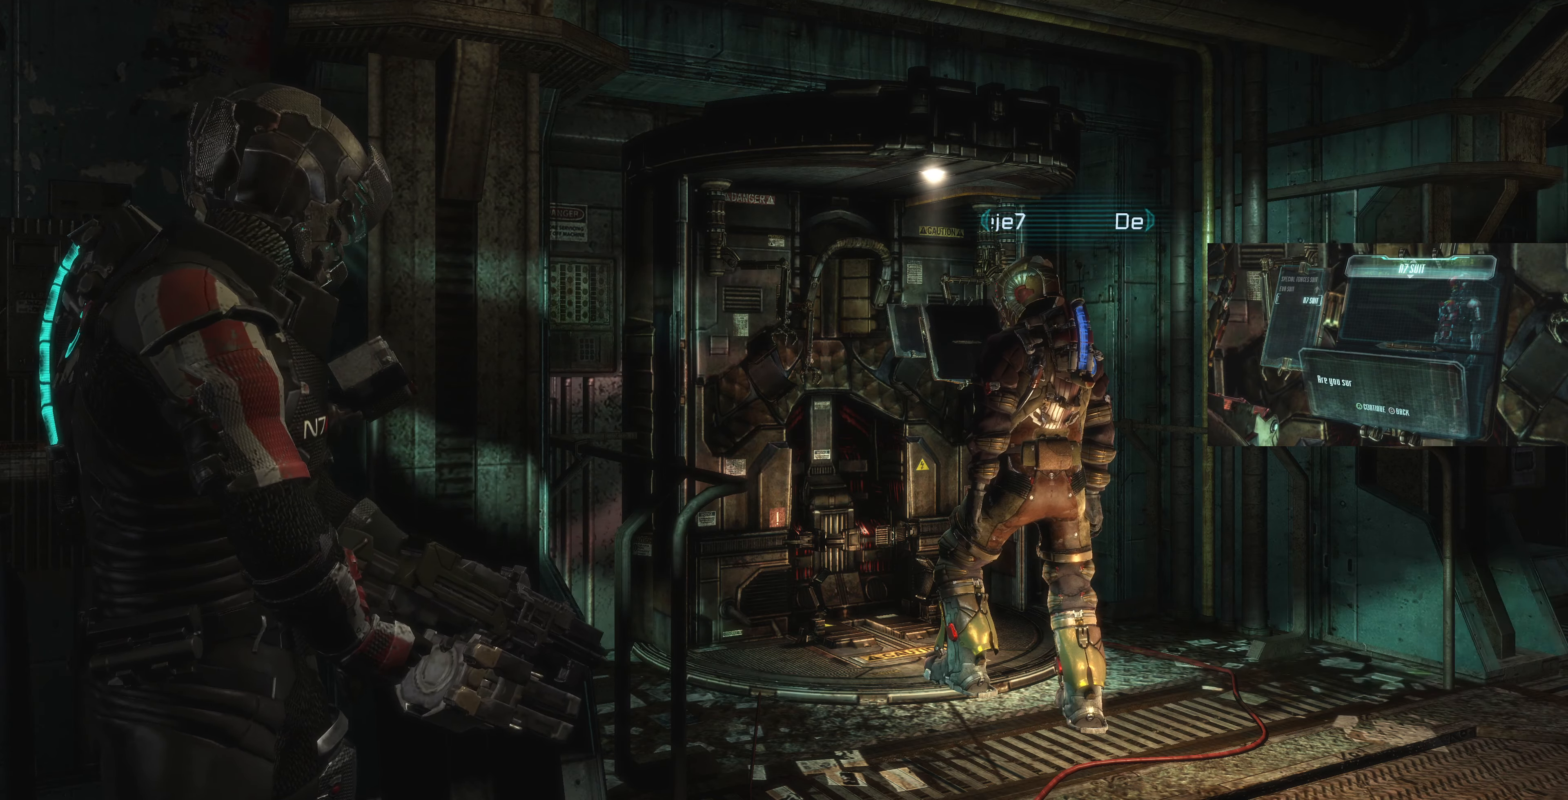
{"dt_ms": 500, "buttons": [], "left_stick": "center", "right_stick": "center", "events": []}
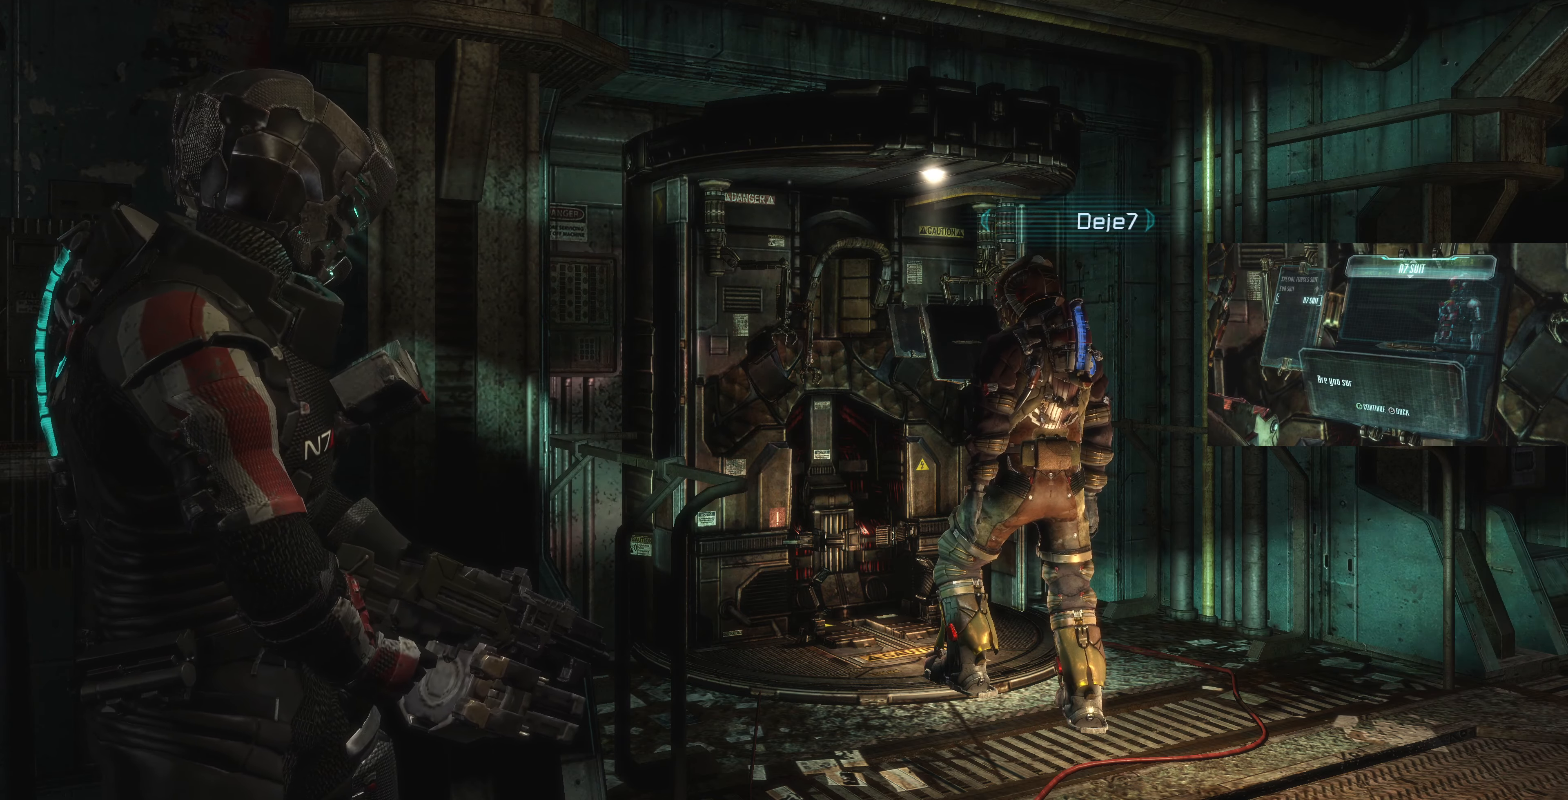
{"dt_ms": 500, "buttons": [], "left_stick": "center", "right_stick": "center", "events": []}
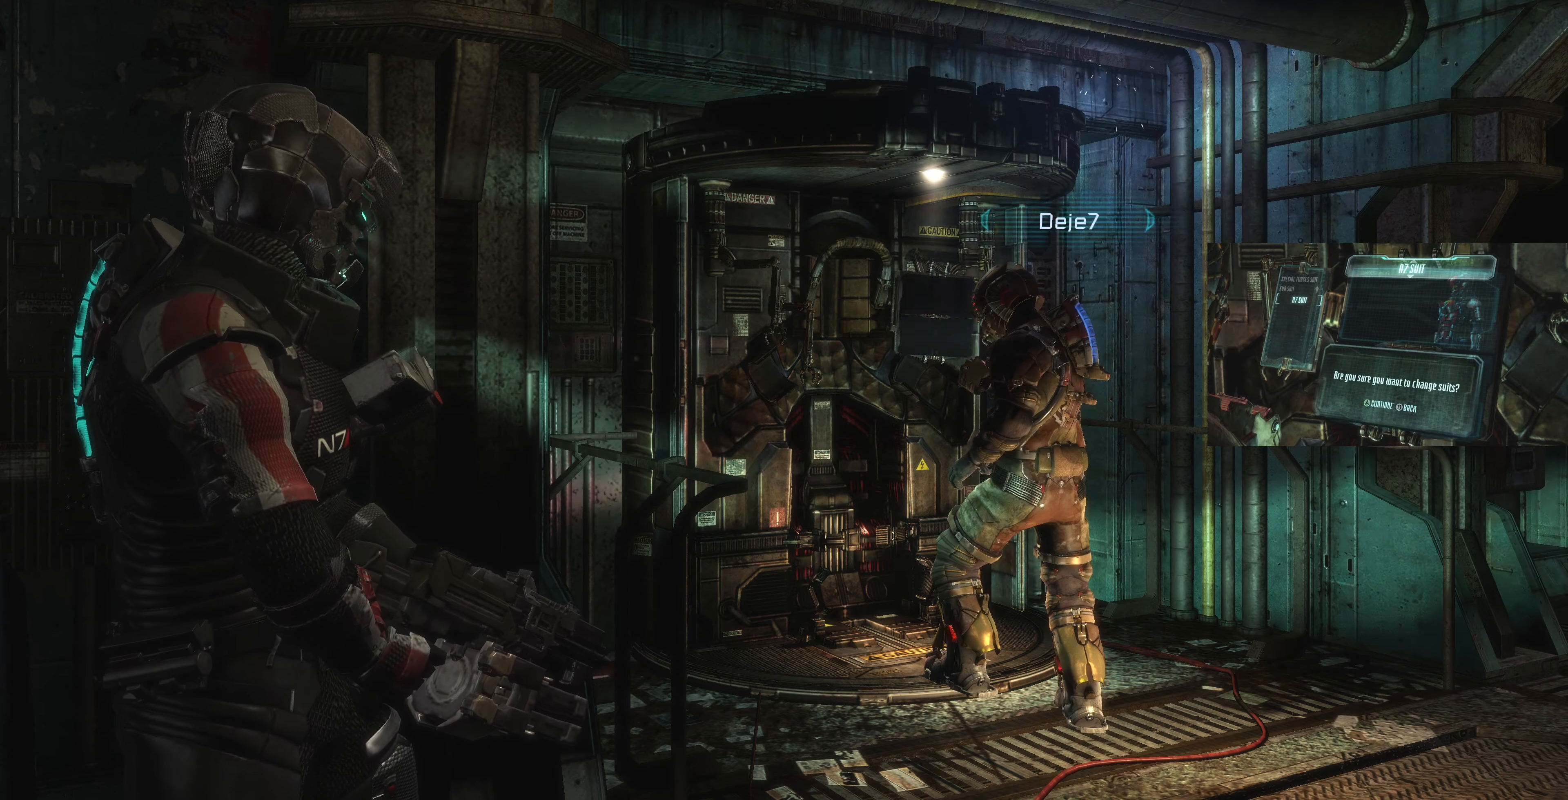
{"dt_ms": 500, "buttons": [], "left_stick": "center", "right_stick": "center", "events": []}
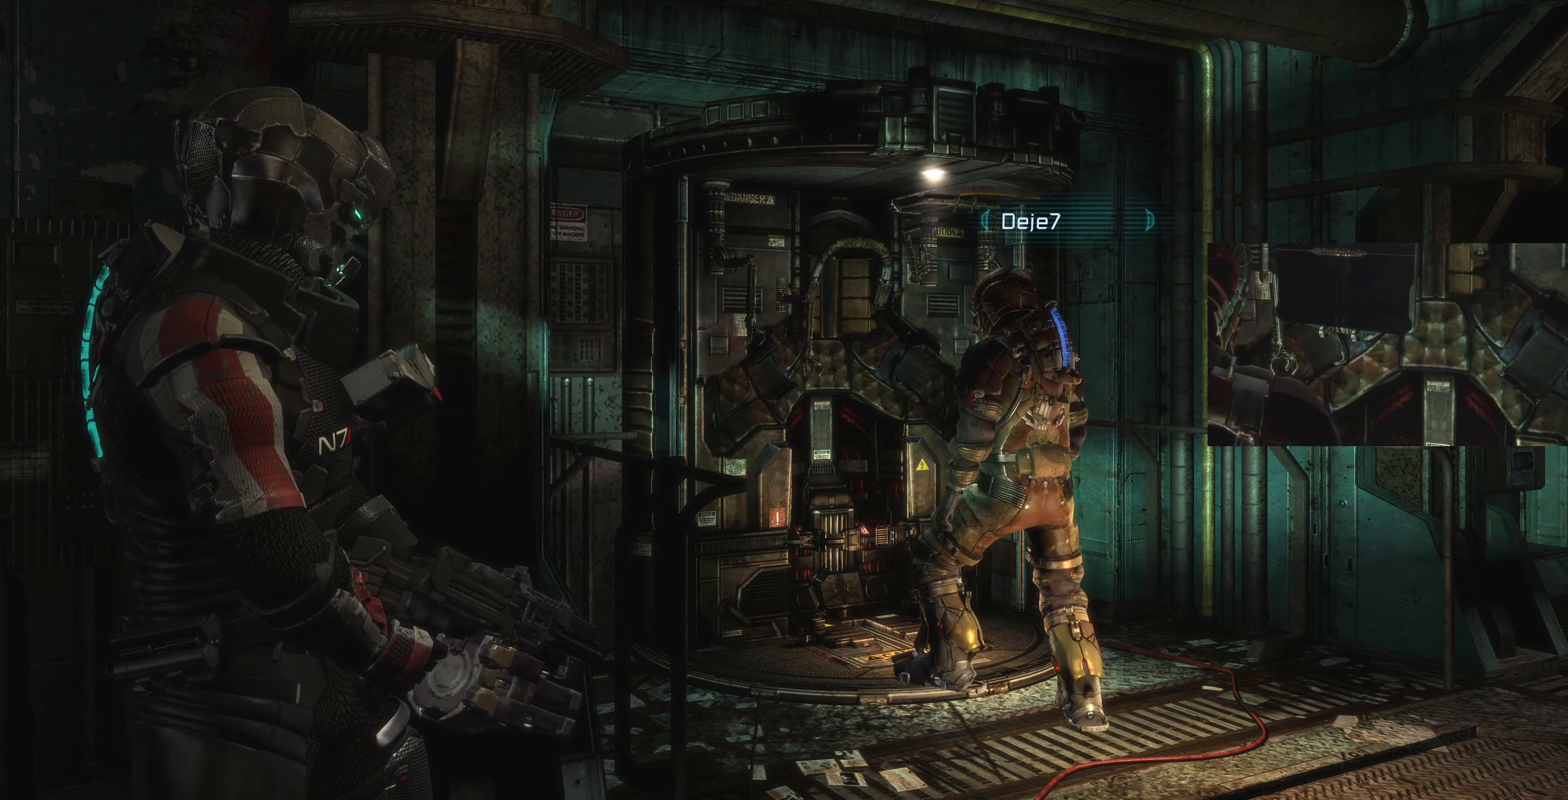
{"dt_ms": 500, "buttons": [], "left_stick": "up-right", "right_stick": "center", "events": [[233, "left_stick", "up-right"]]}
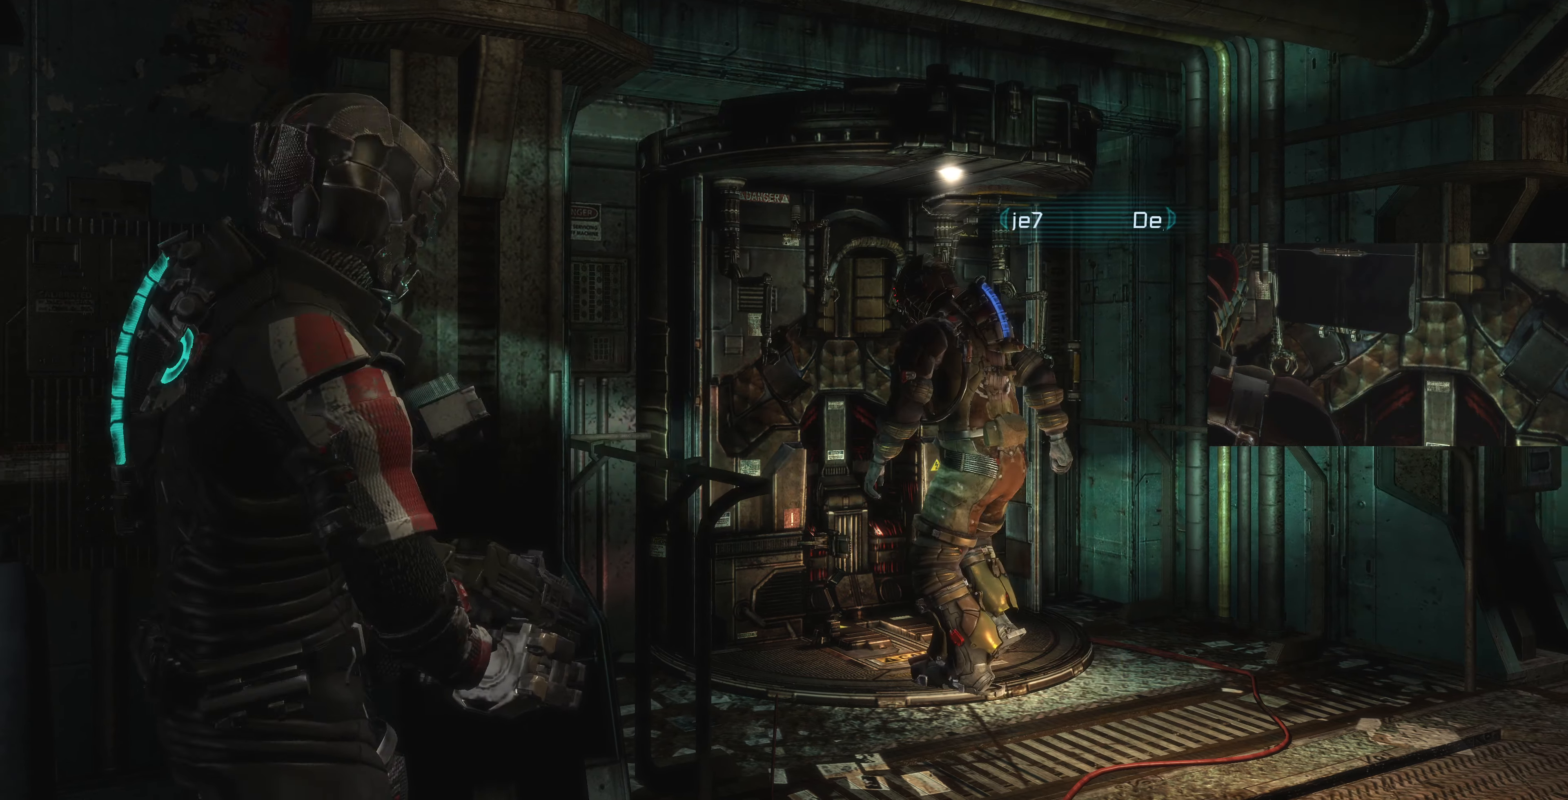
{"dt_ms": 500, "buttons": [], "left_stick": "center", "right_stick": "center", "events": [[33, "left_stick", "center"]]}
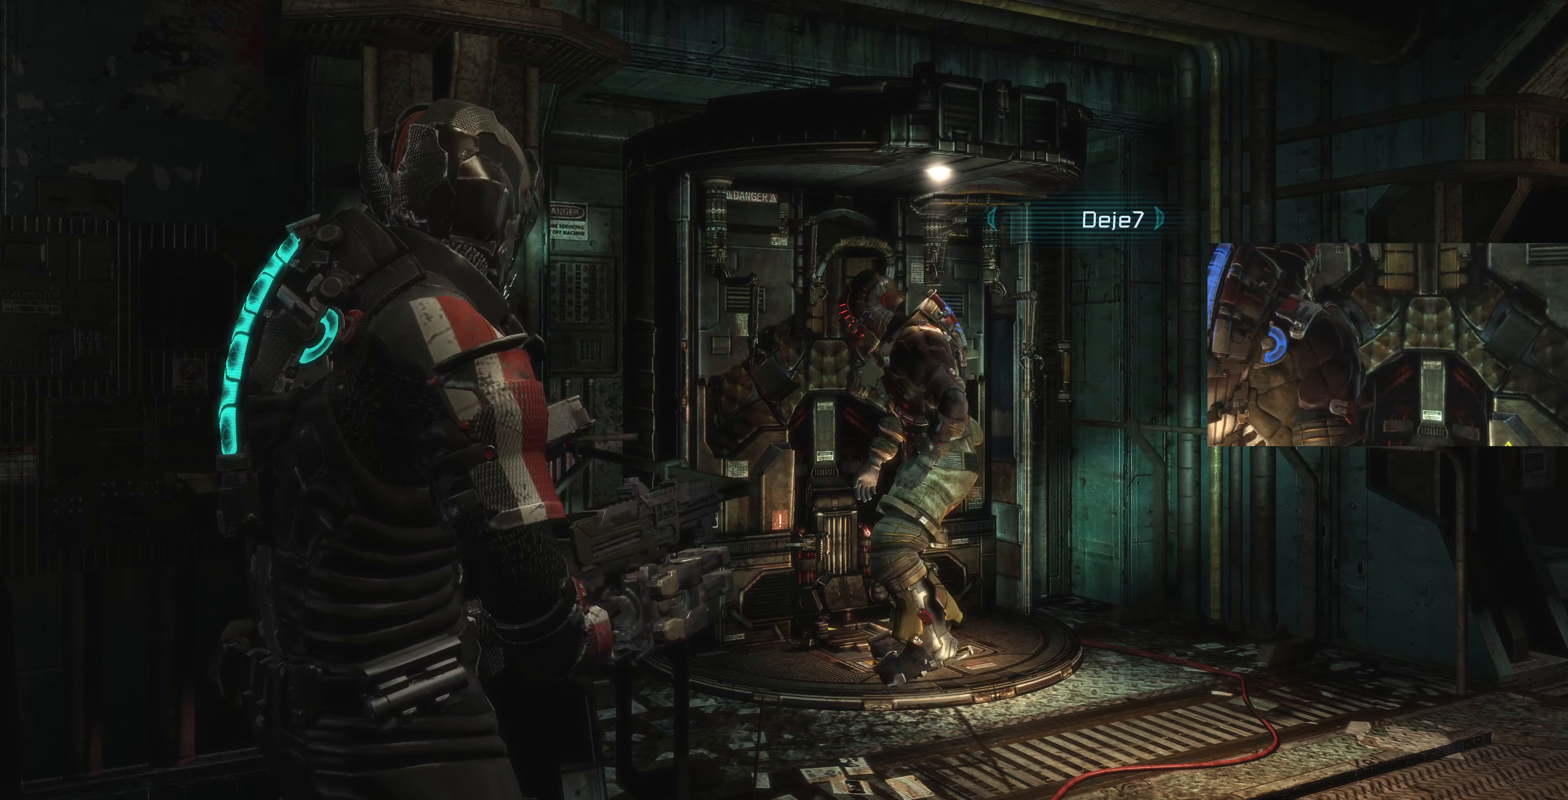
{"dt_ms": 500, "buttons": [], "left_stick": "right", "right_stick": "center", "events": [[400, "left_stick", "right"]]}
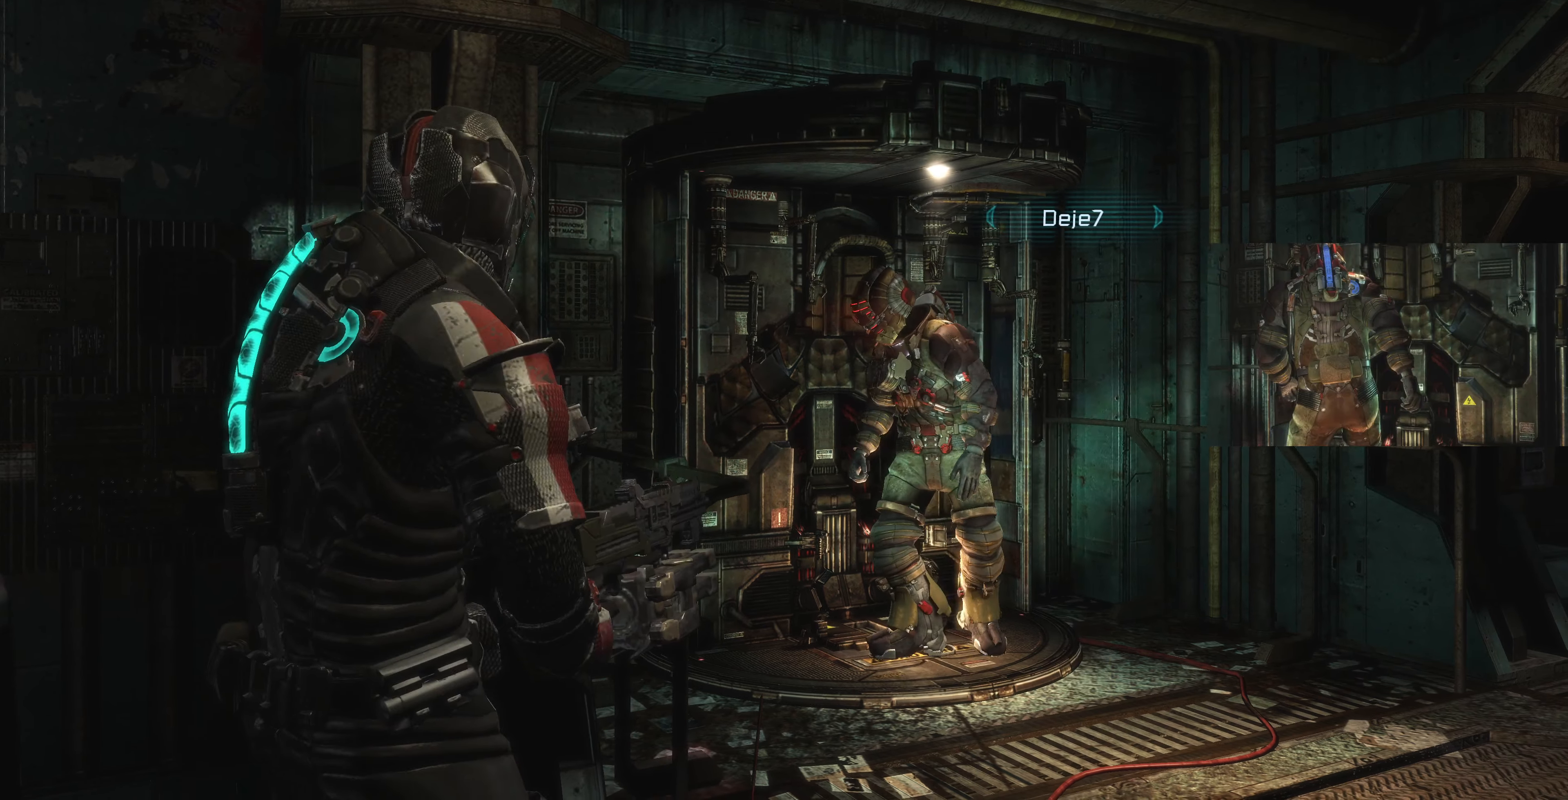
{"dt_ms": 500, "buttons": ["L2"], "left_stick": "up-right", "right_stick": "left", "events": [[233, "L2", "down"], [233, "left_stick", "up-right"], [400, "right_stick", "left"]]}
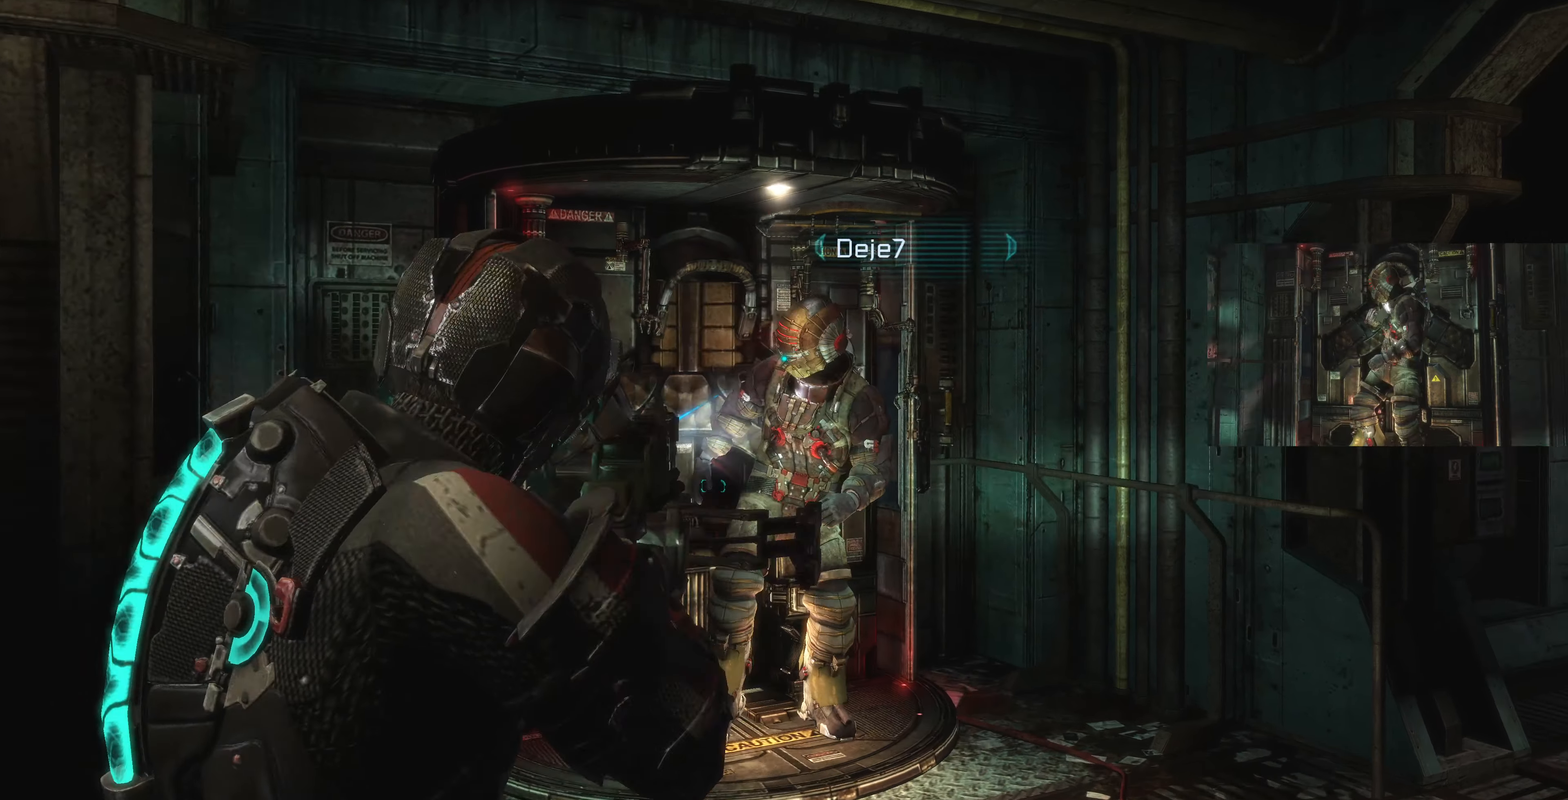
{"dt_ms": 500, "buttons": ["L2"], "left_stick": "up-right", "right_stick": "left", "events": [[233, "right_stick", "center"], [366, "right_stick", "left"]]}